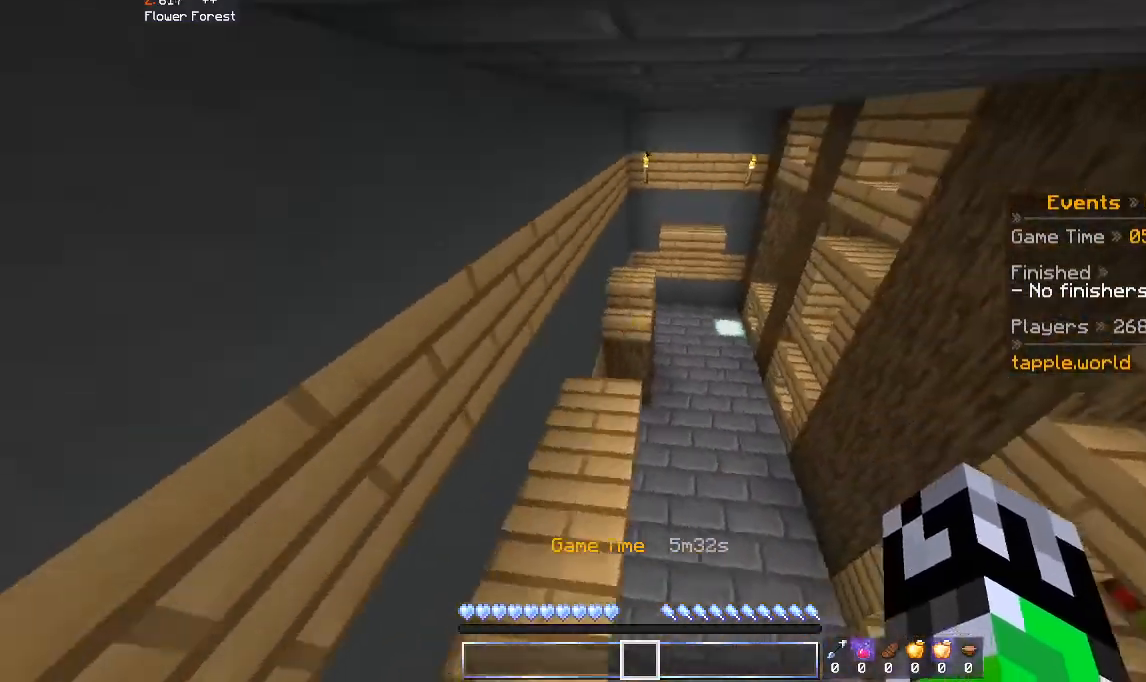
Gameplay with keyboard and mouse; each line is a JSON object with the keys and mouse buttons held at the frame after it. "events" lists presses ("down") and releases ("up") of "a", "d", "s", "space", "w", "mouse_left" and "mouse_right" between this image and that frame as [ms after this image, input, new state], when the widget could be followed in between. "mouse_left", "mouse_right" = the "left", "right" buttons of the "mouse" list. No other keys are recorded. Fast repeated clicks can show as one long hold. Mouse movement is not recorded.
{"keys": ["space", "w"], "mouse": [], "events": [[33, "a", "up"], [500, "space", "down"]]}
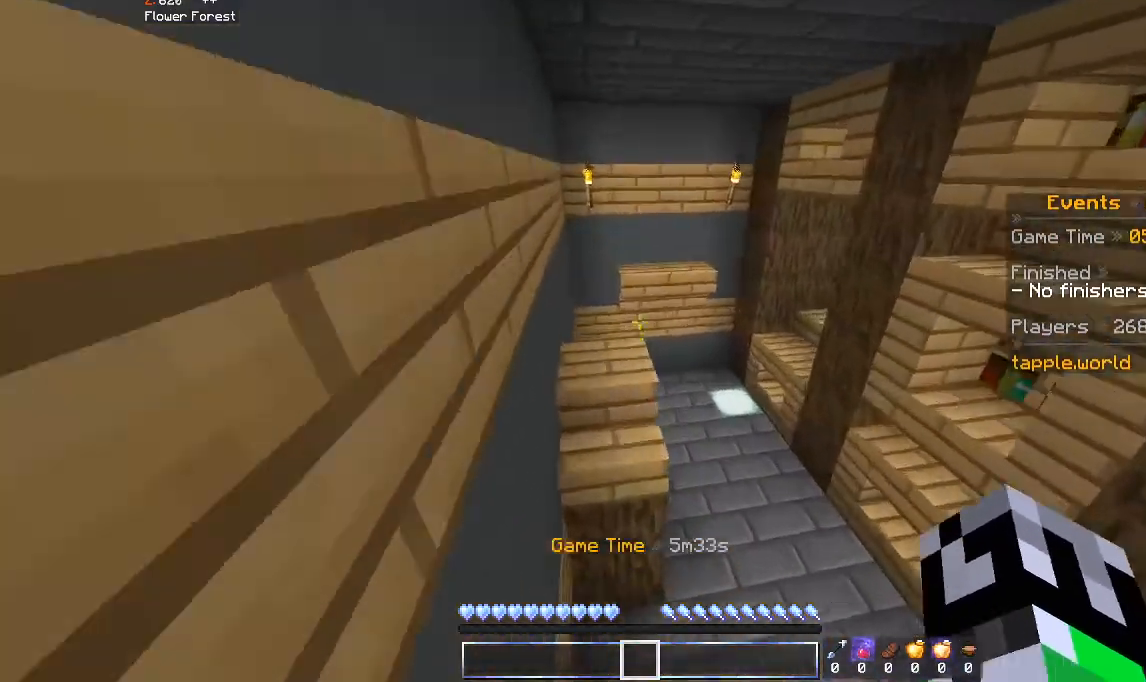
{"keys": ["w"], "mouse": [], "events": [[200, "space", "up"]]}
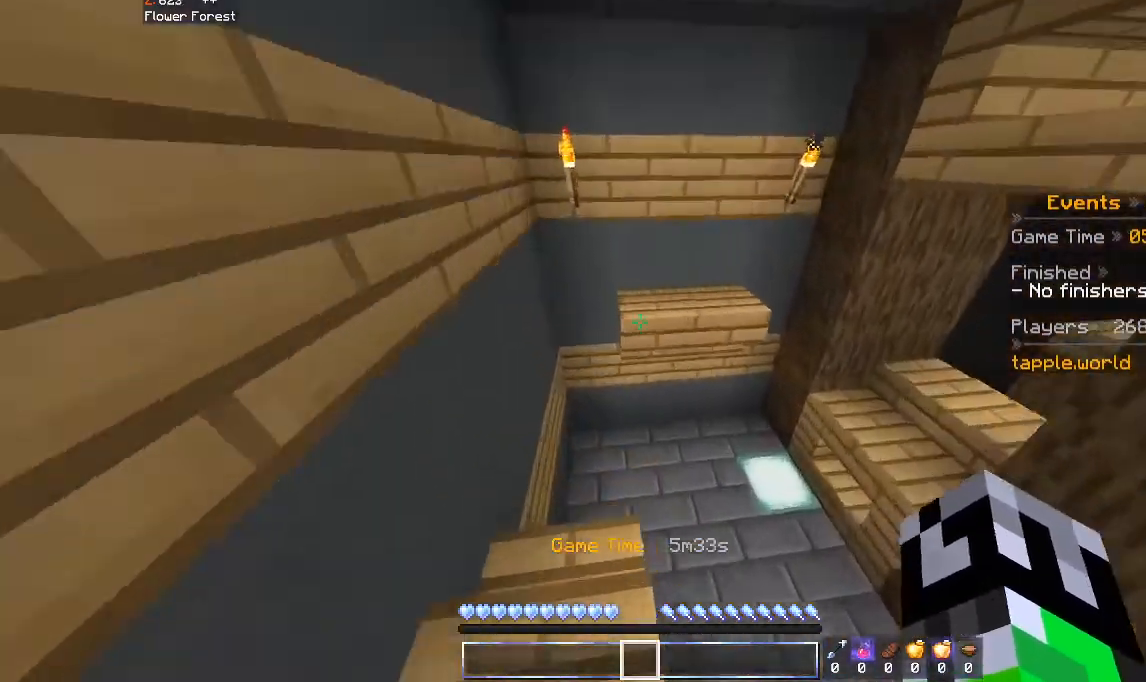
{"keys": ["w"], "mouse": [], "events": [[33, "space", "down"], [233, "space", "up"]]}
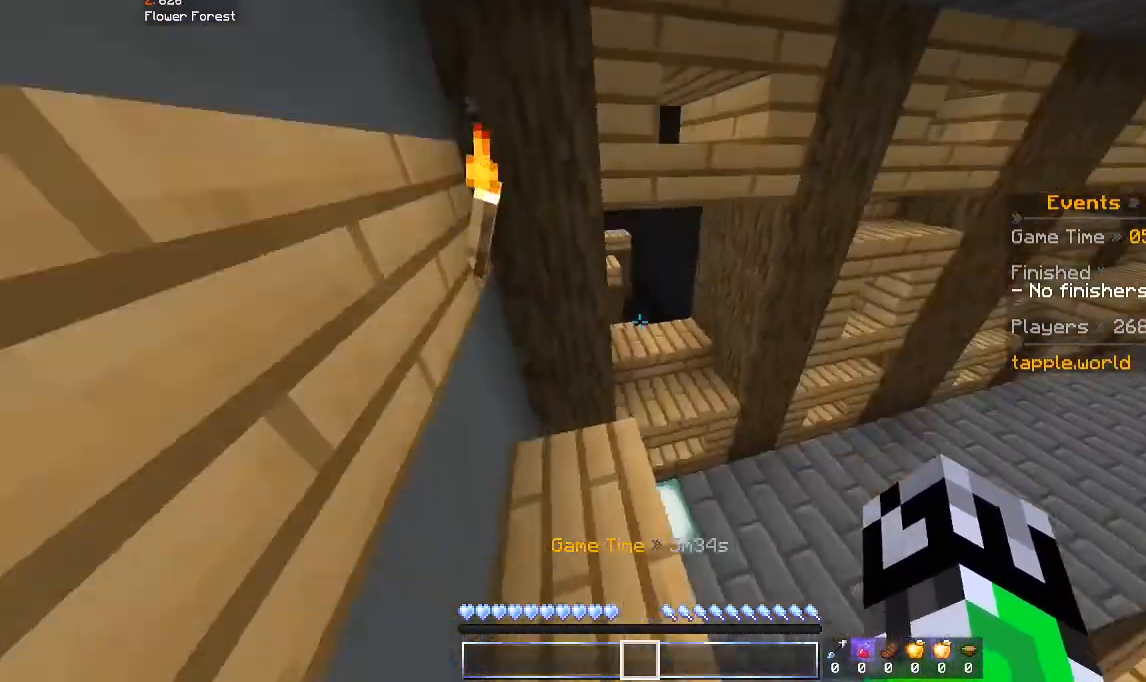
{"keys": ["w"], "mouse": [], "events": [[333, "space", "down"], [500, "space", "up"]]}
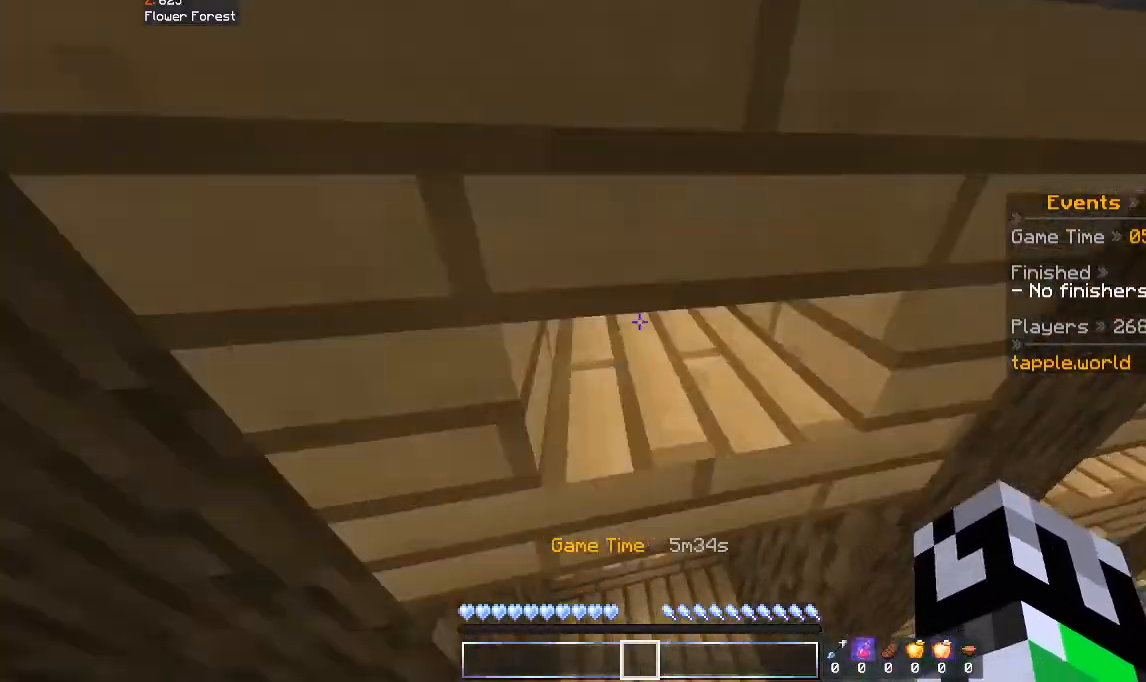
{"keys": ["w"], "mouse": [], "events": [[33, "a", "down"], [300, "a", "up"]]}
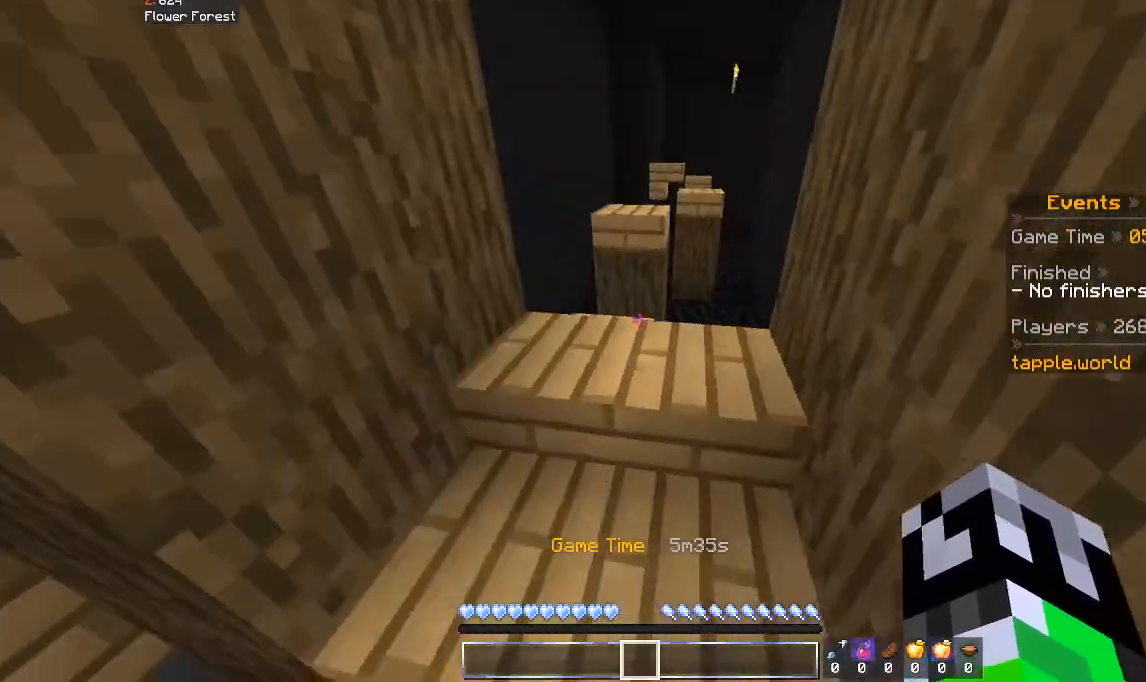
{"keys": ["space", "w"], "mouse": [], "events": [[33, "a", "down"], [133, "a", "up"], [433, "space", "down"]]}
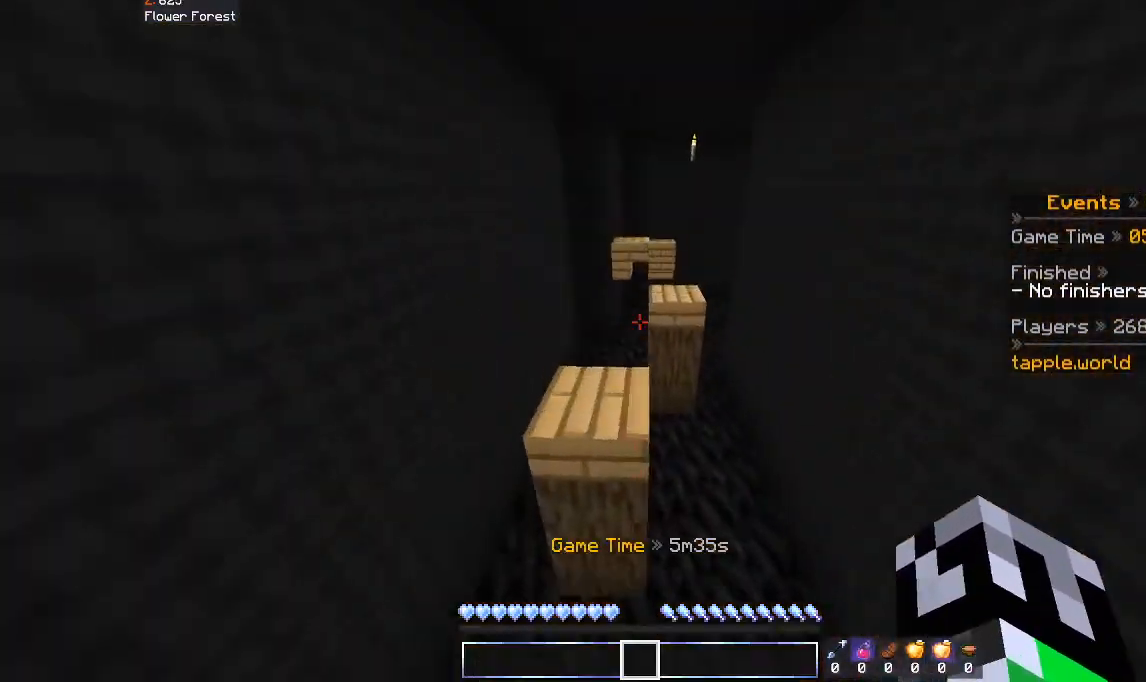
{"keys": ["d", "space", "w"], "mouse": [], "events": [[133, "space", "up"], [333, "space", "down"], [400, "d", "down"]]}
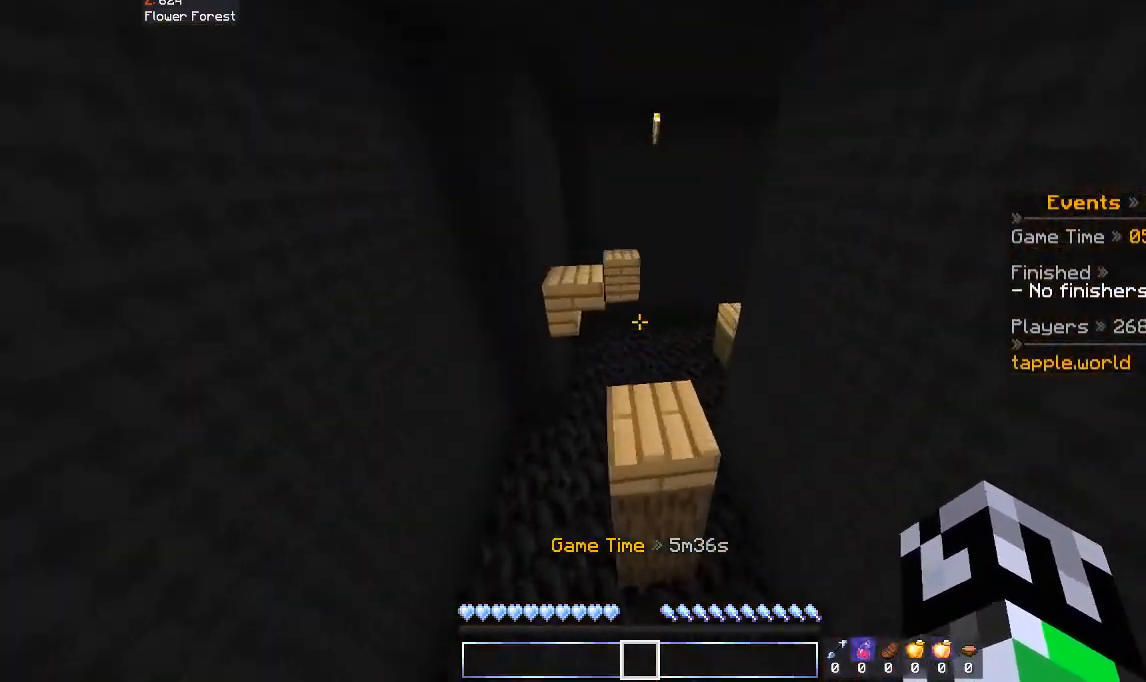
{"keys": ["space", "w"], "mouse": [], "events": [[100, "a", "down"], [100, "space", "up"], [233, "d", "up"], [300, "a", "up"], [433, "space", "down"]]}
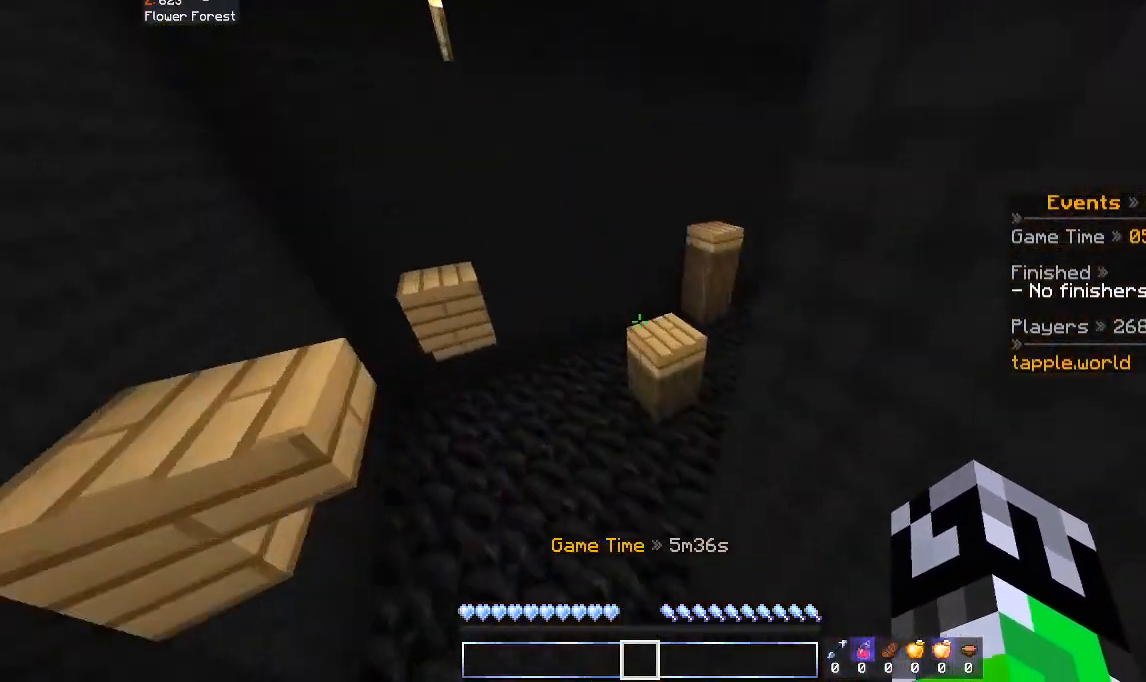
{"keys": ["w"], "mouse": [], "events": [[200, "d", "down"], [233, "space", "up"], [400, "d", "up"]]}
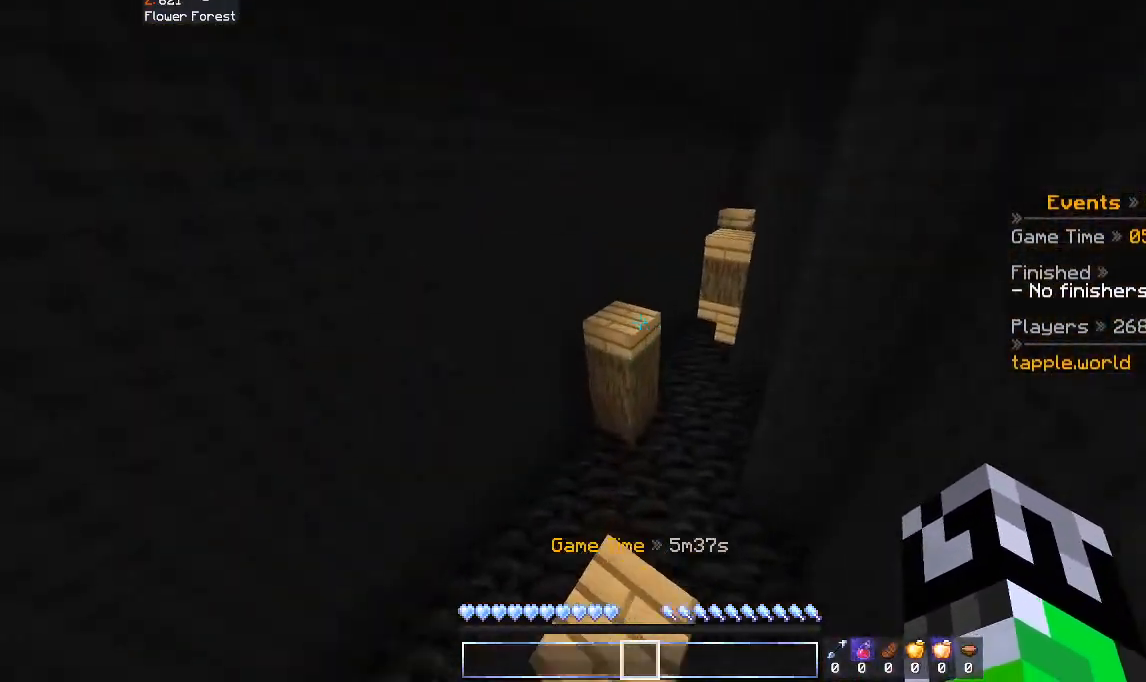
{"keys": ["w"], "mouse": [], "events": [[133, "space", "down"], [333, "space", "up"]]}
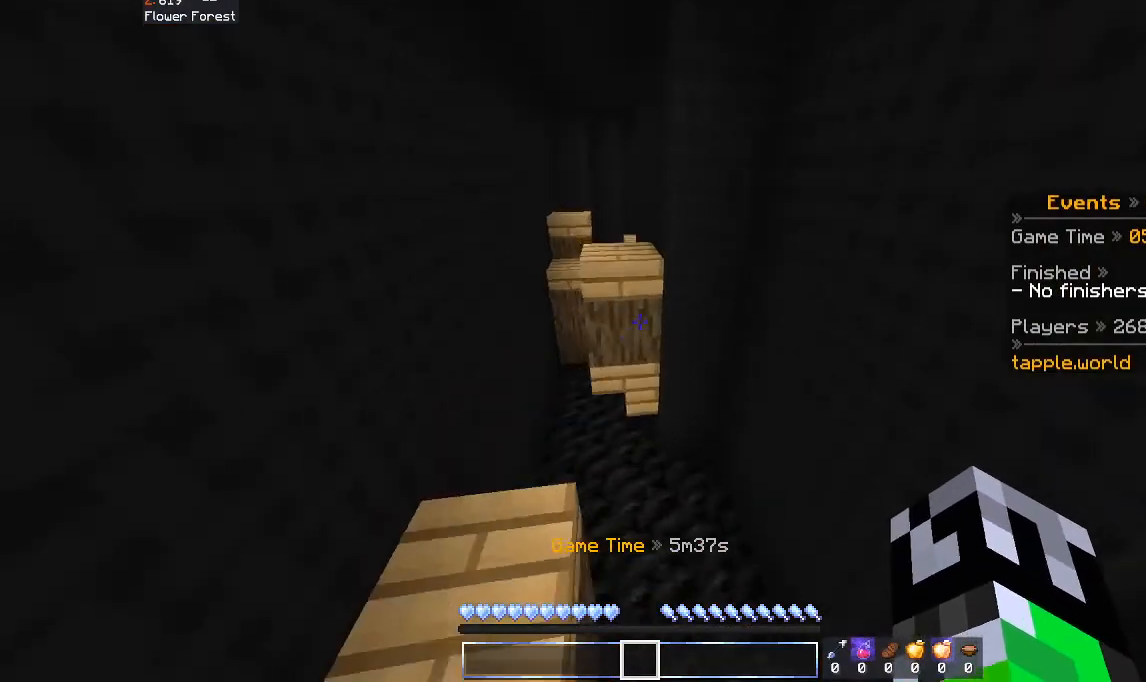
{"keys": ["w"], "mouse": [], "events": [[133, "space", "down"], [233, "d", "down"], [400, "space", "up"], [433, "d", "up"]]}
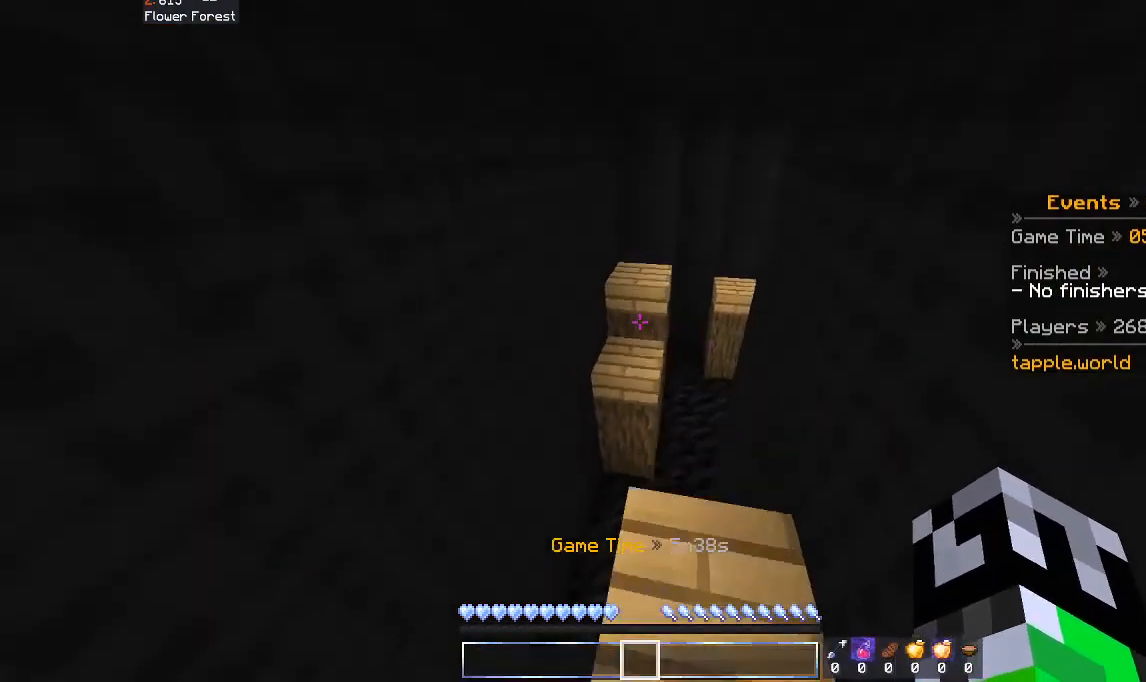
{"keys": ["w"], "mouse": [], "events": [[233, "space", "down"], [433, "space", "up"]]}
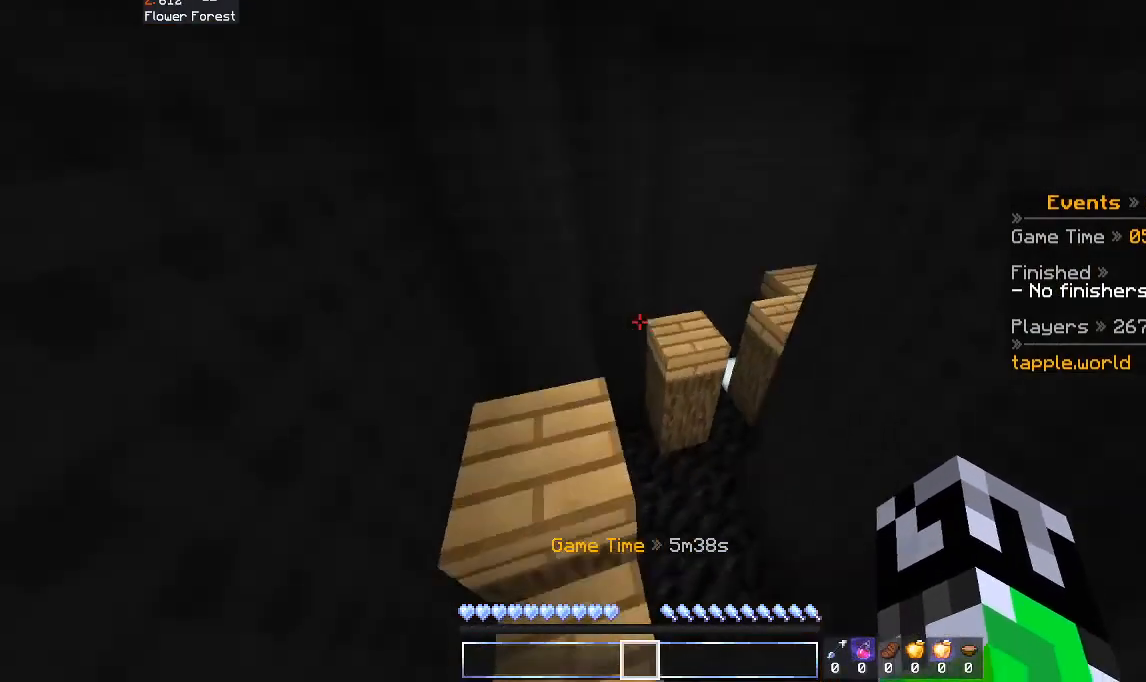
{"keys": ["a", "w"], "mouse": [], "events": [[233, "w", "up"], [333, "space", "down"], [333, "w", "down"], [433, "a", "down"], [500, "space", "up"]]}
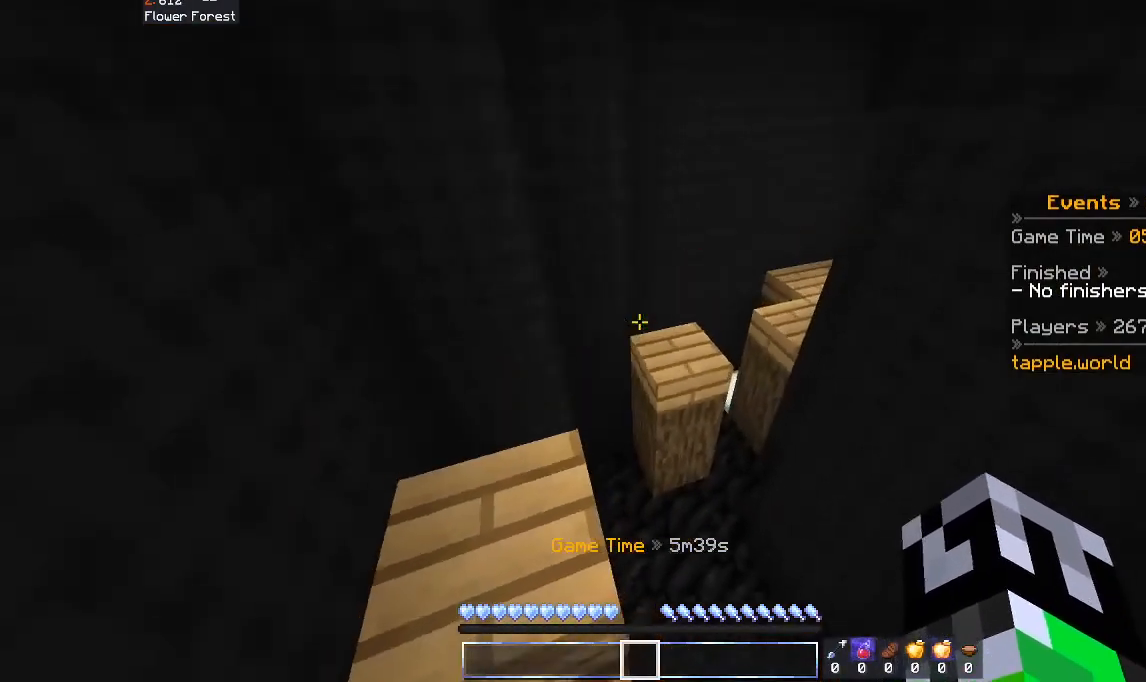
{"keys": ["space", "w"], "mouse": [], "events": [[300, "a", "up"], [400, "space", "down"]]}
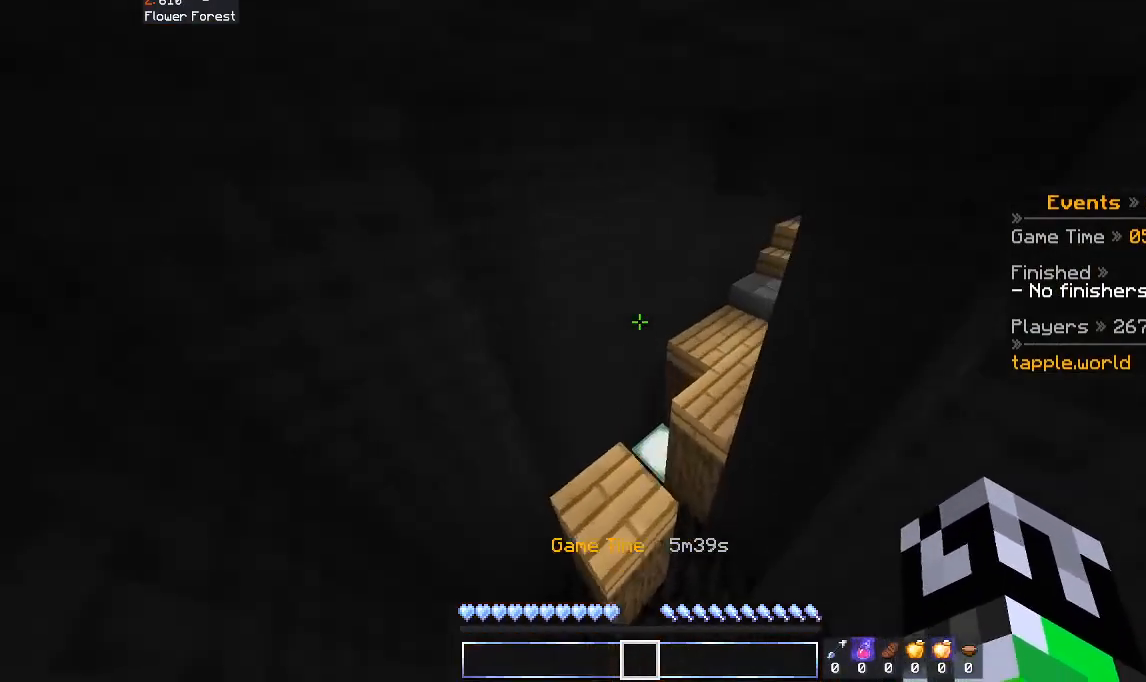
{"keys": ["d", "w"], "mouse": [], "events": [[100, "space", "up"], [300, "space", "down"], [500, "d", "down"], [500, "space", "up"]]}
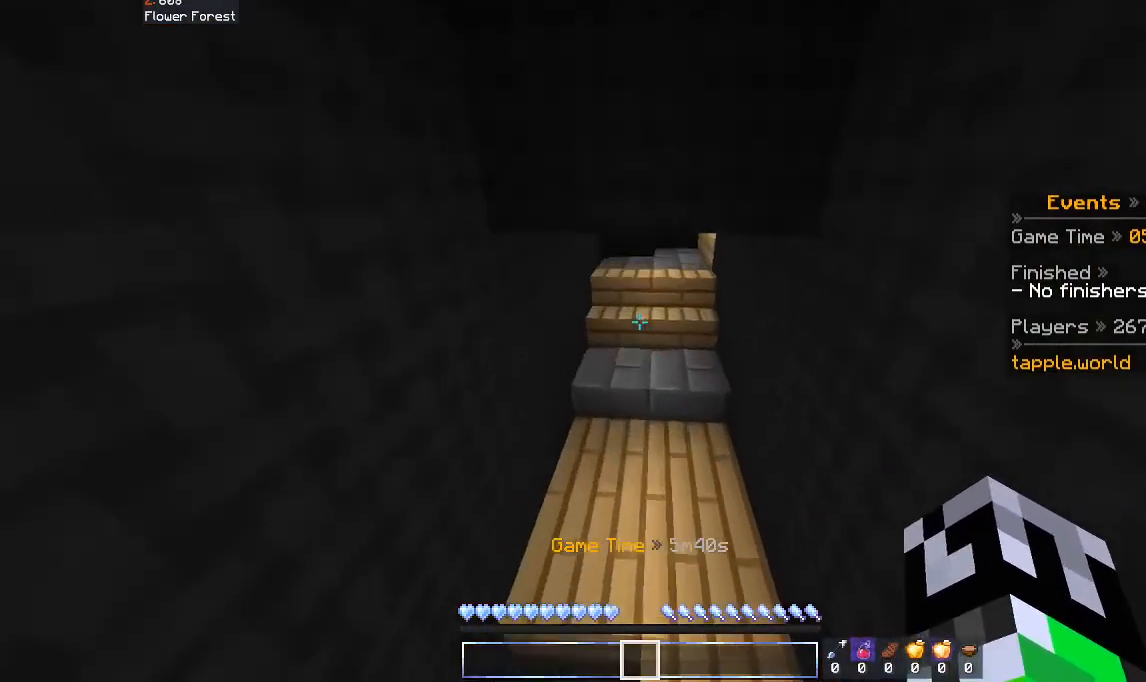
{"keys": ["space", "w"], "mouse": [], "events": [[200, "d", "up"], [433, "space", "down"]]}
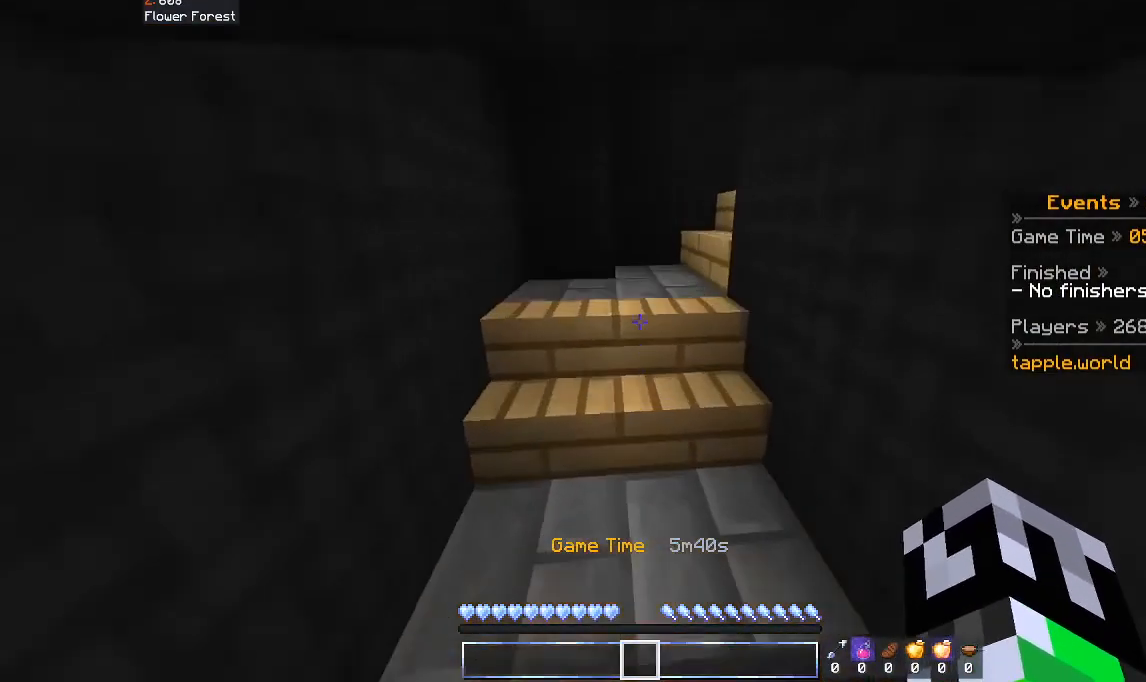
{"keys": ["w"], "mouse": [], "events": [[200, "space", "up"]]}
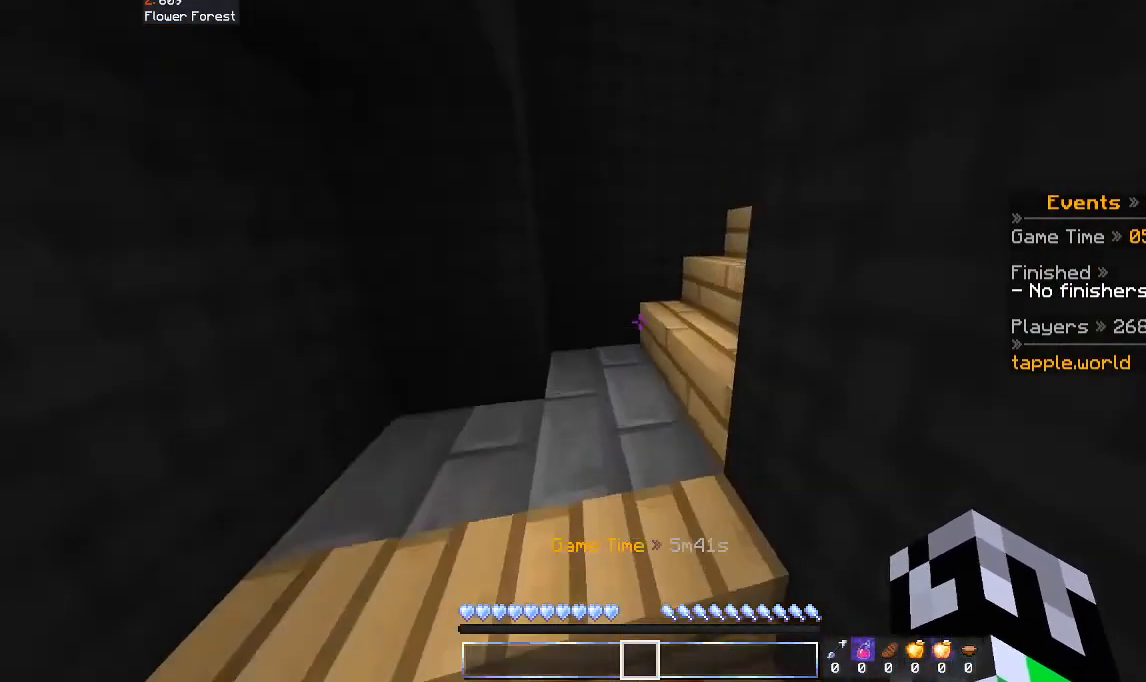
{"keys": ["w"], "mouse": [], "events": [[100, "a", "down"], [400, "a", "up"]]}
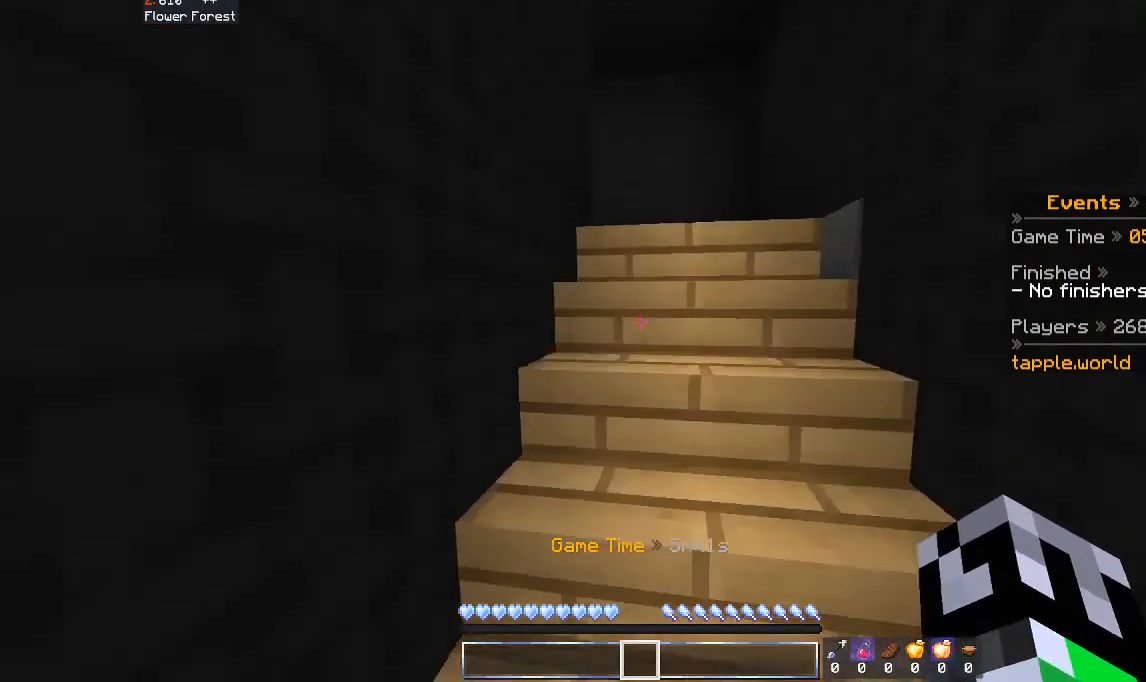
{"keys": ["d", "w"], "mouse": [], "events": [[33, "space", "down"], [133, "space", "up"], [400, "d", "down"]]}
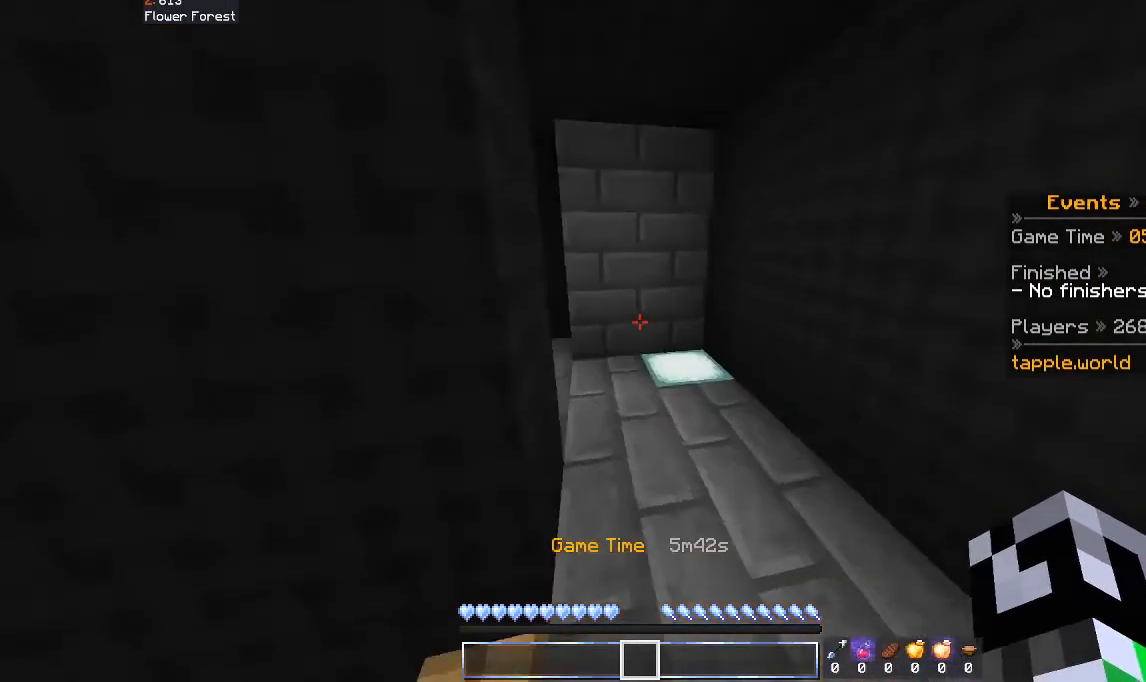
{"keys": ["w"], "mouse": [], "events": [[133, "d", "up"], [300, "space", "down"], [500, "space", "up"]]}
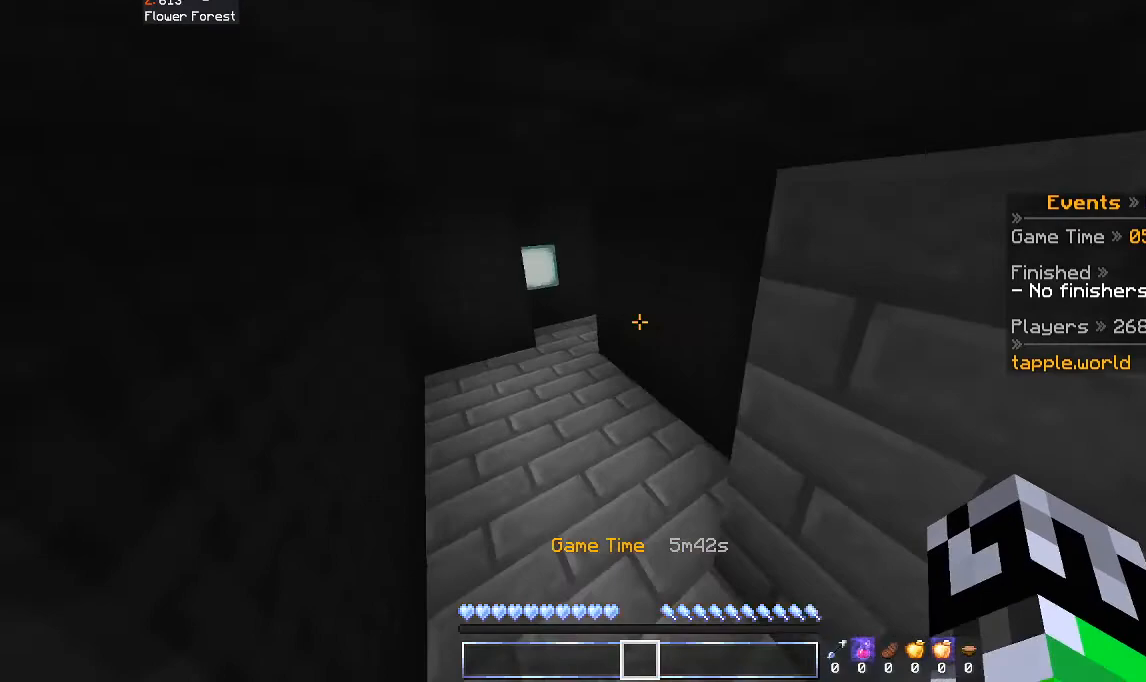
{"keys": ["w"], "mouse": [], "events": [[33, "a", "down"], [433, "a", "up"]]}
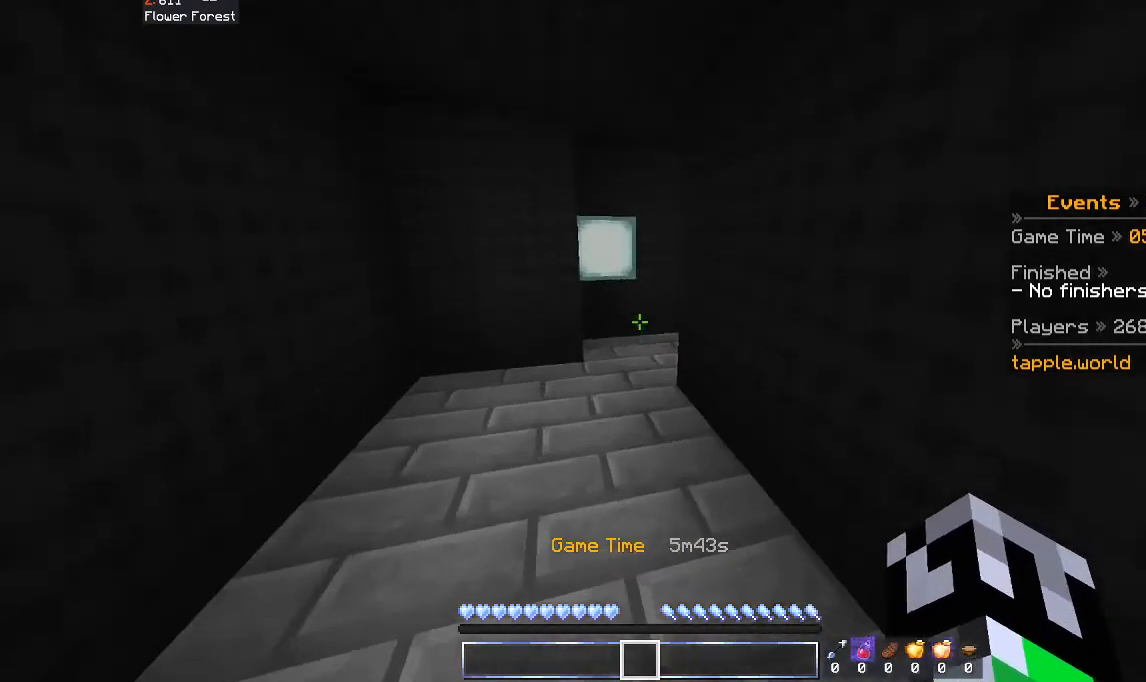
{"keys": ["w"], "mouse": [], "events": [[33, "space", "down"], [200, "a", "down"], [233, "space", "up"], [500, "a", "up"]]}
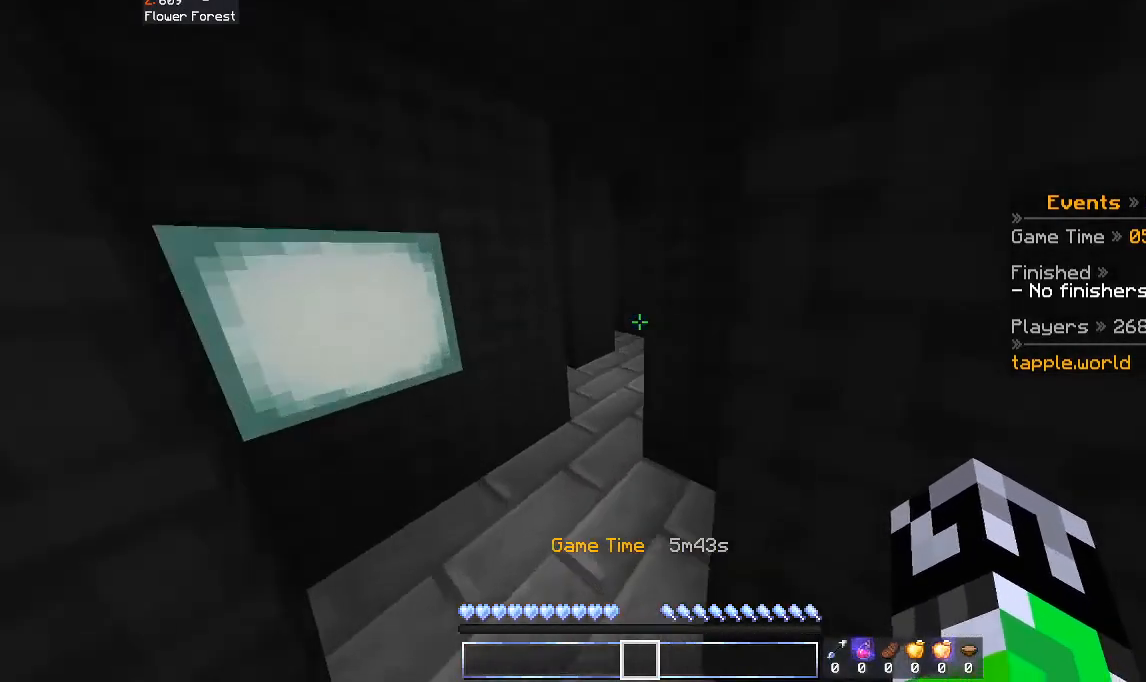
{"keys": ["d", "w"], "mouse": [], "events": [[400, "d", "down"]]}
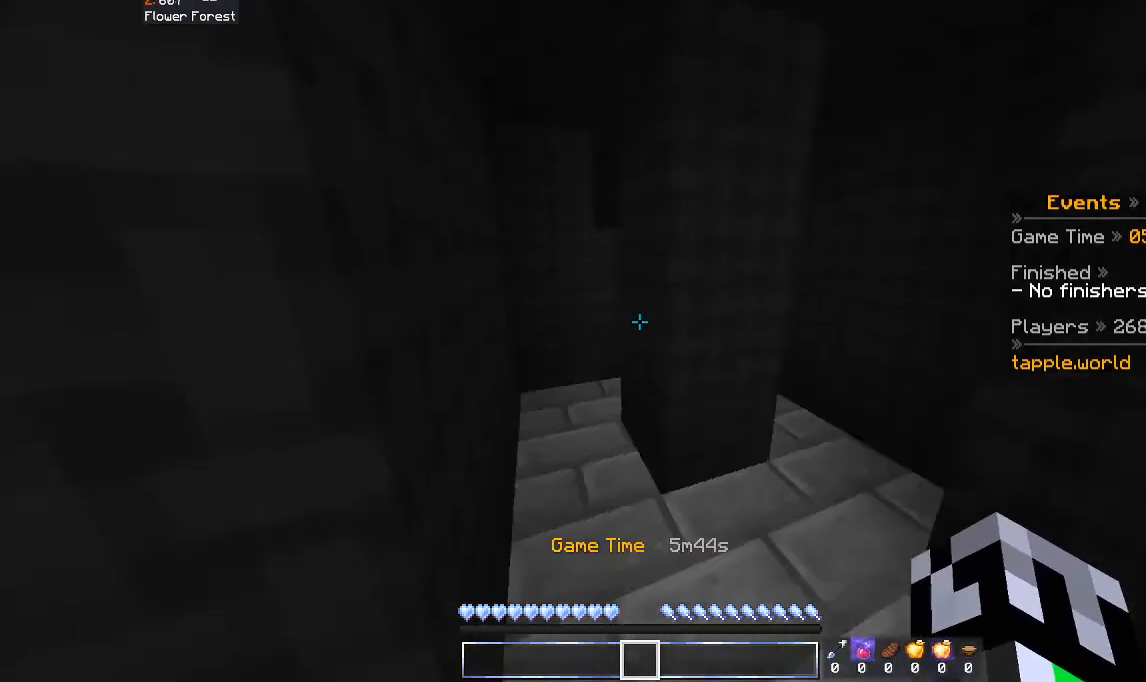
{"keys": ["w"], "mouse": [], "events": [[133, "a", "down"], [200, "d", "up"], [400, "a", "up"]]}
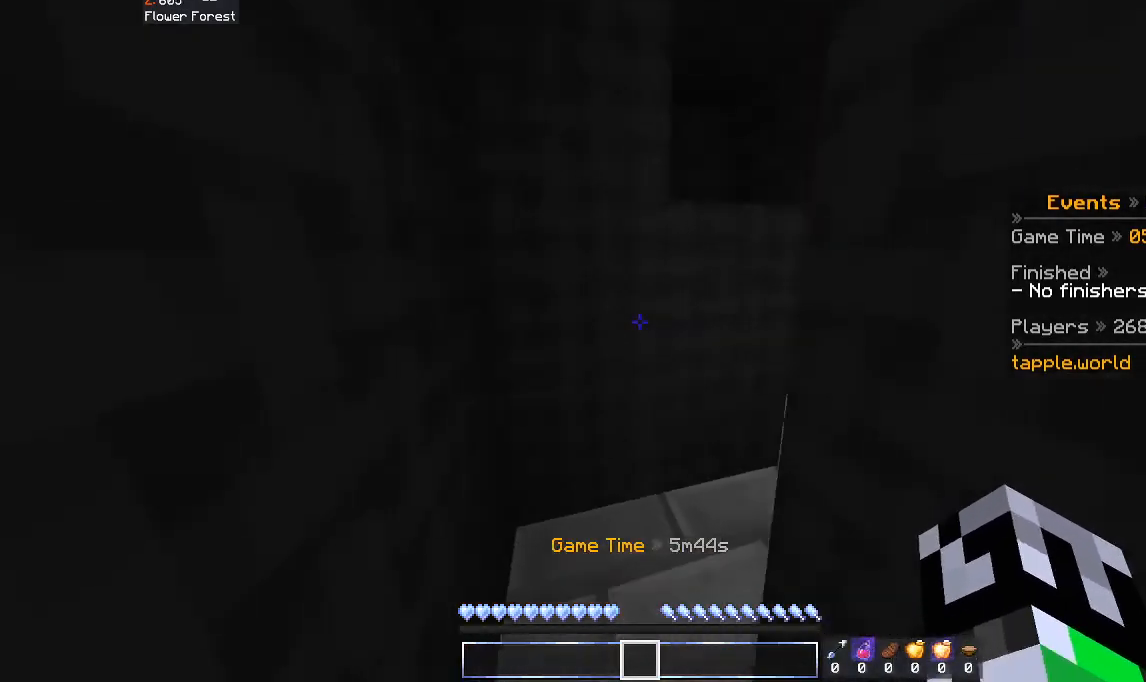
{"keys": ["w"], "mouse": [], "events": []}
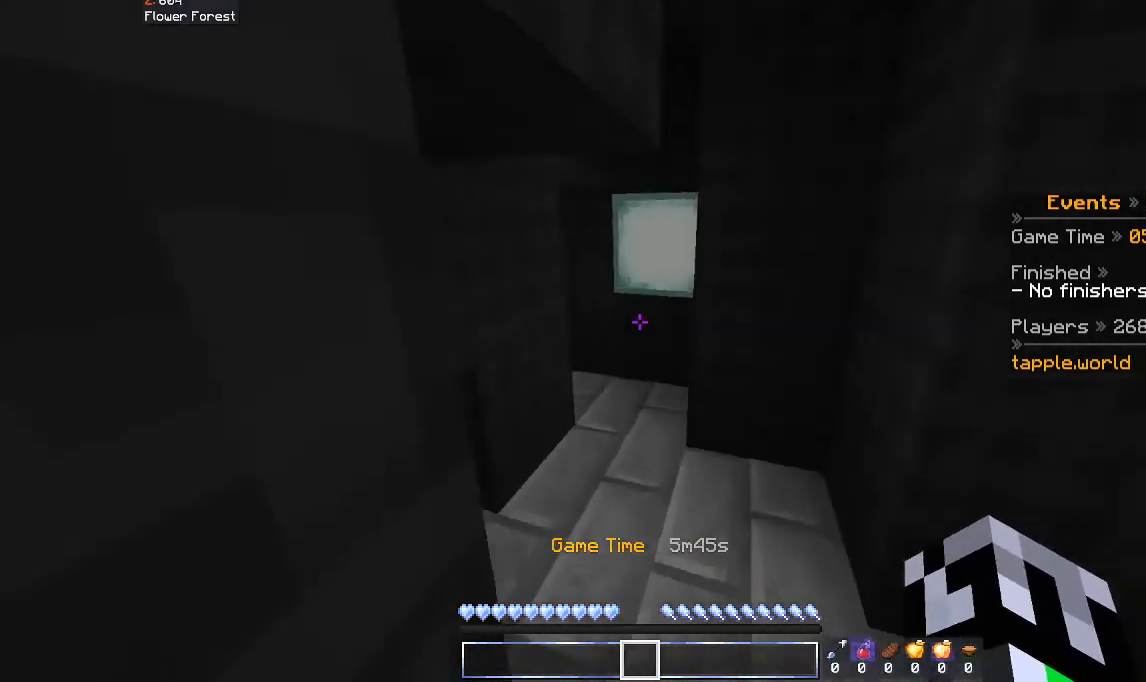
{"keys": ["d", "w"], "mouse": [], "events": [[333, "d", "down"]]}
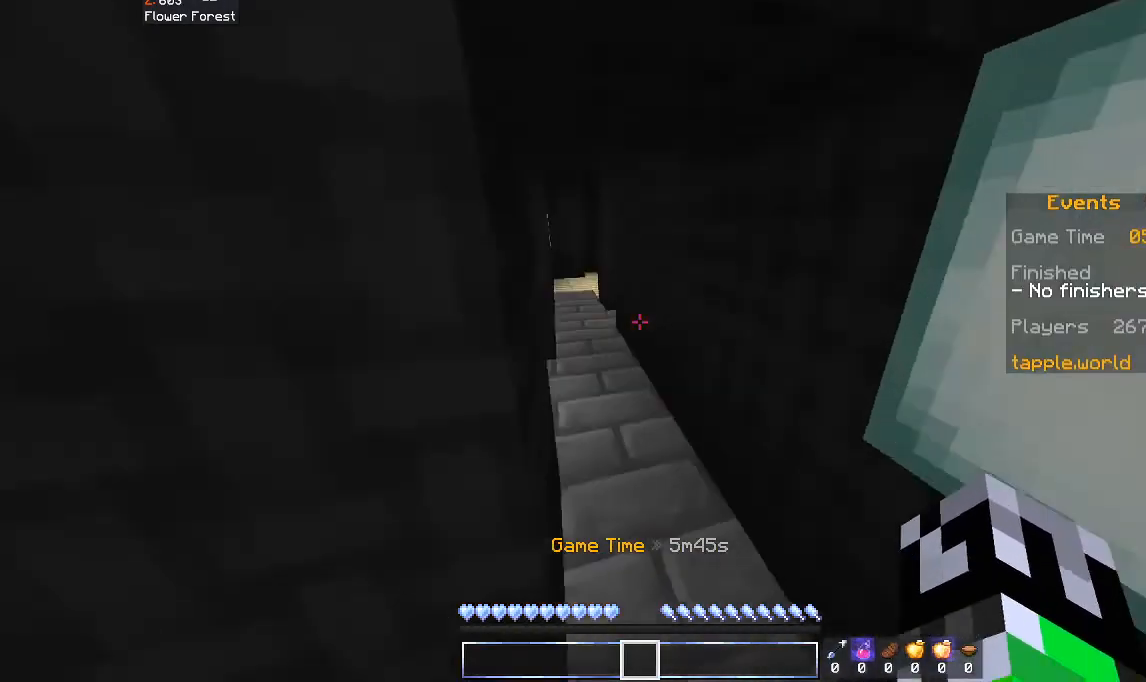
{"keys": ["w"], "mouse": [], "events": [[133, "d", "up"], [300, "space", "down"], [433, "space", "up"]]}
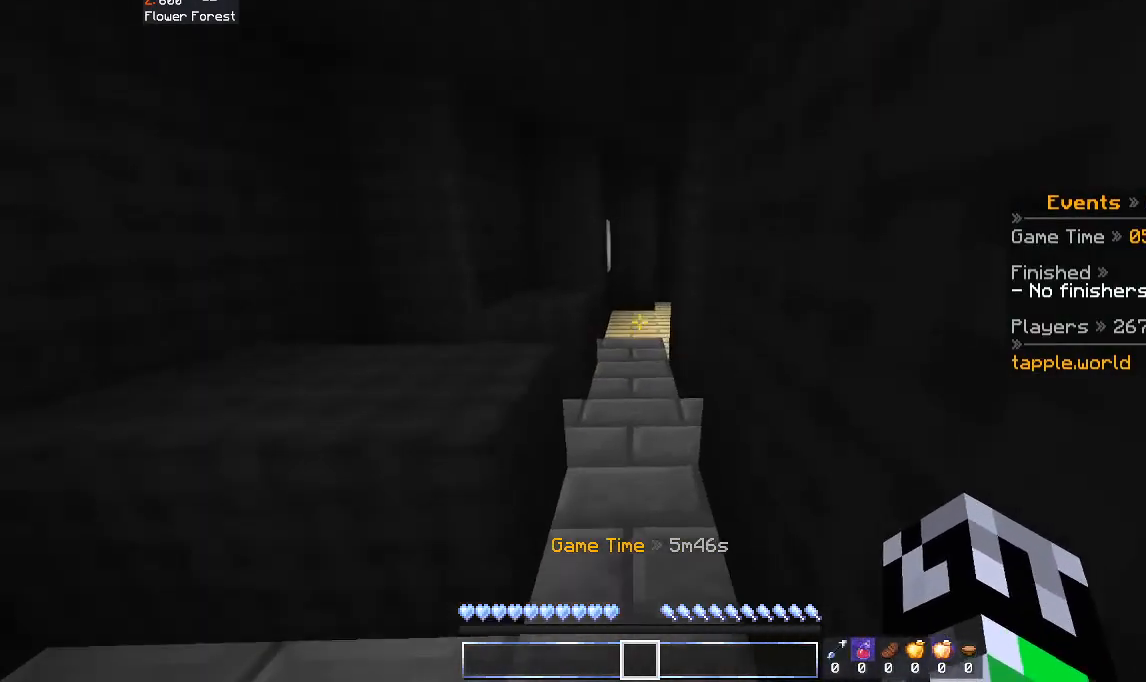
{"keys": ["w"], "mouse": [], "events": [[100, "space", "down"], [200, "space", "up"]]}
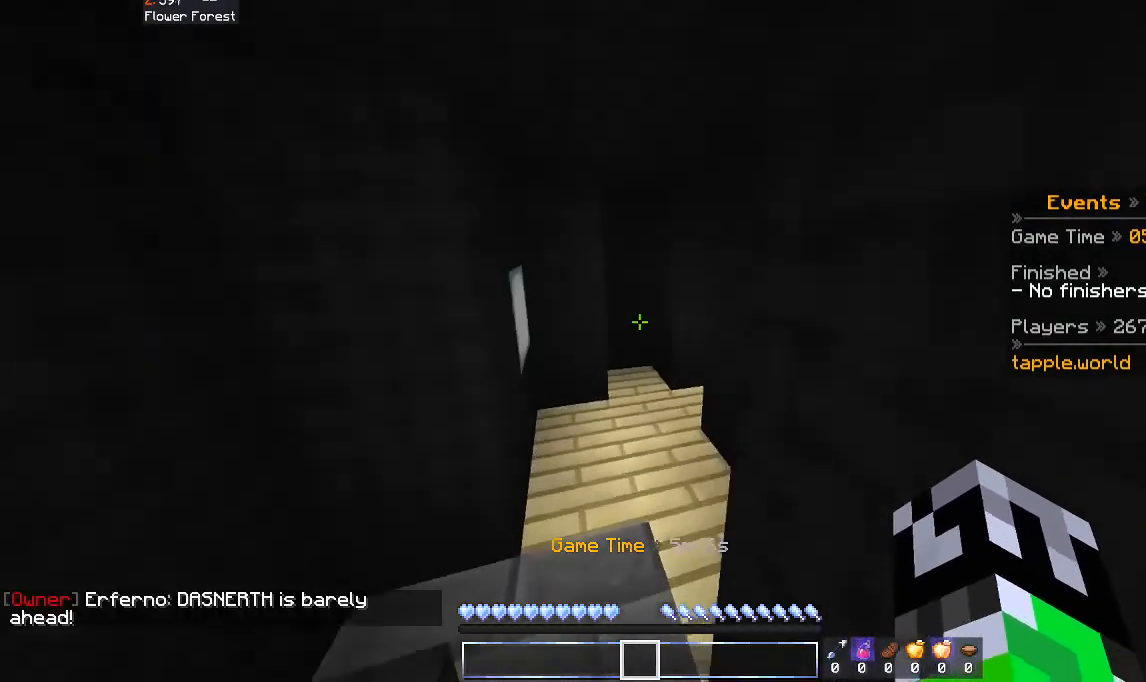
{"keys": ["a", "w"], "mouse": [], "events": [[400, "a", "down"]]}
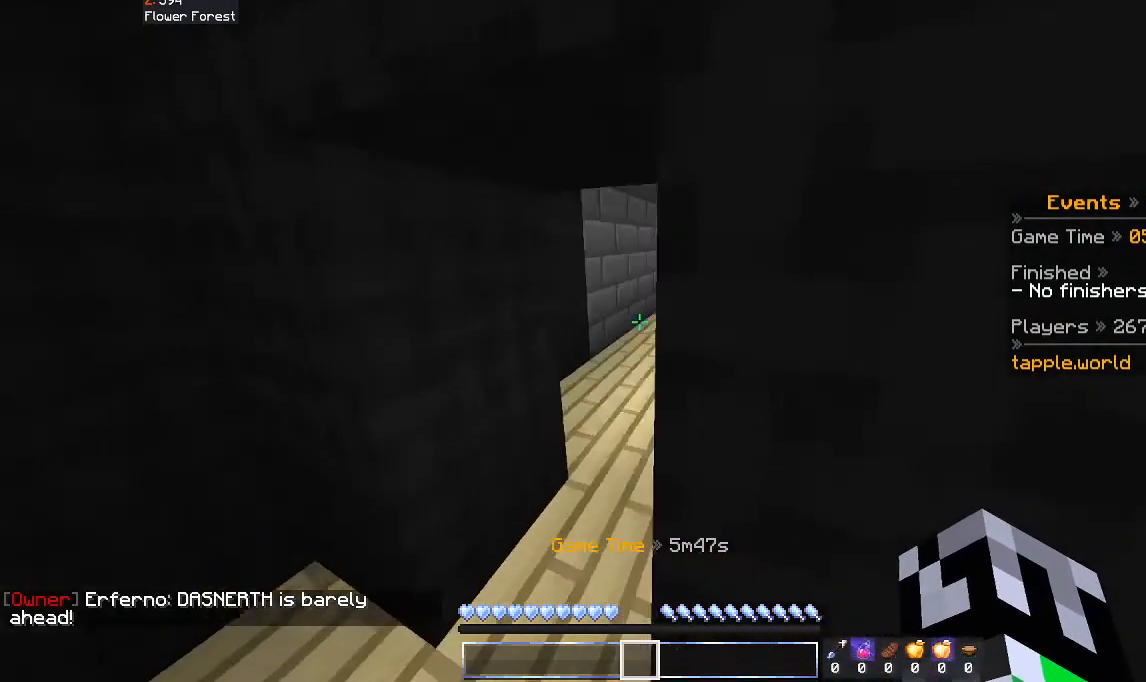
{"keys": ["space", "w"], "mouse": [], "events": [[133, "a", "up"], [300, "space", "down"]]}
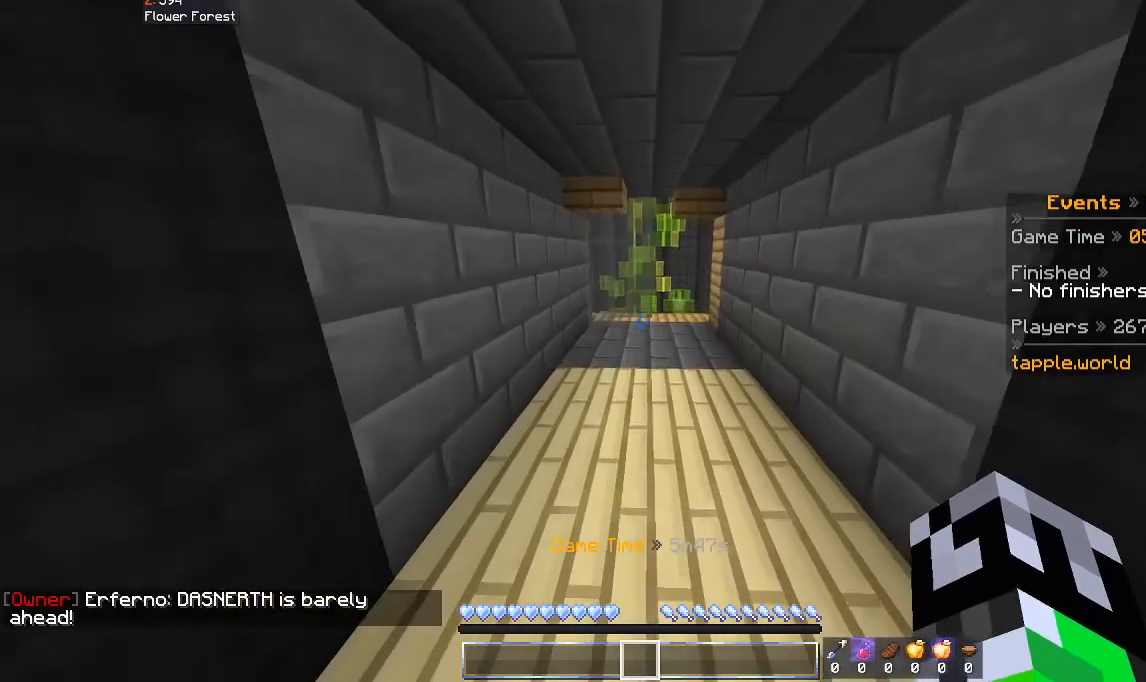
{"keys": ["w"], "mouse": [], "events": [[33, "space", "up"], [100, "space", "down"], [400, "space", "up"]]}